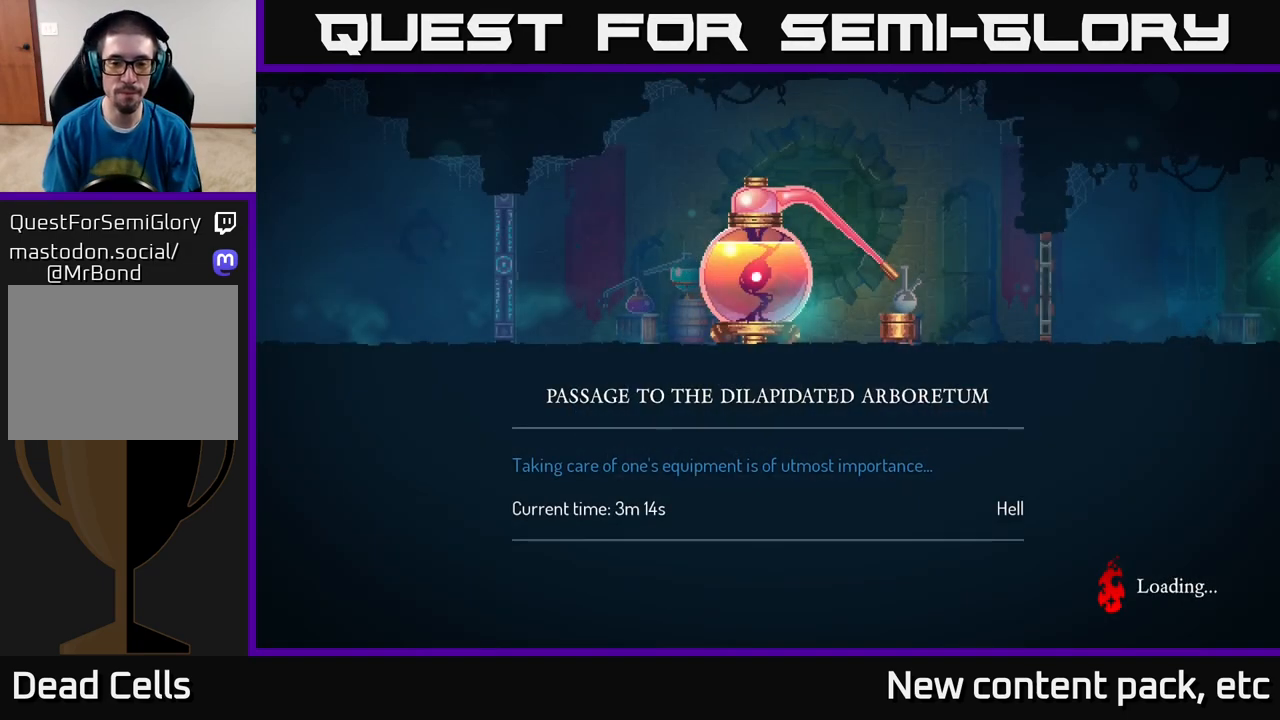
Gameplay with a controller (Xbox layout); each line is a JSON object with the inputs held at the frame after it. "events" lists button and stick changes between this image and that frame as [ms after this image, input, new state], when the widget could be followed in between.
{"buttons": [], "left_stick": "center", "right_stick": "center", "events": [[283, "A", "down"], [417, "A", "up"]]}
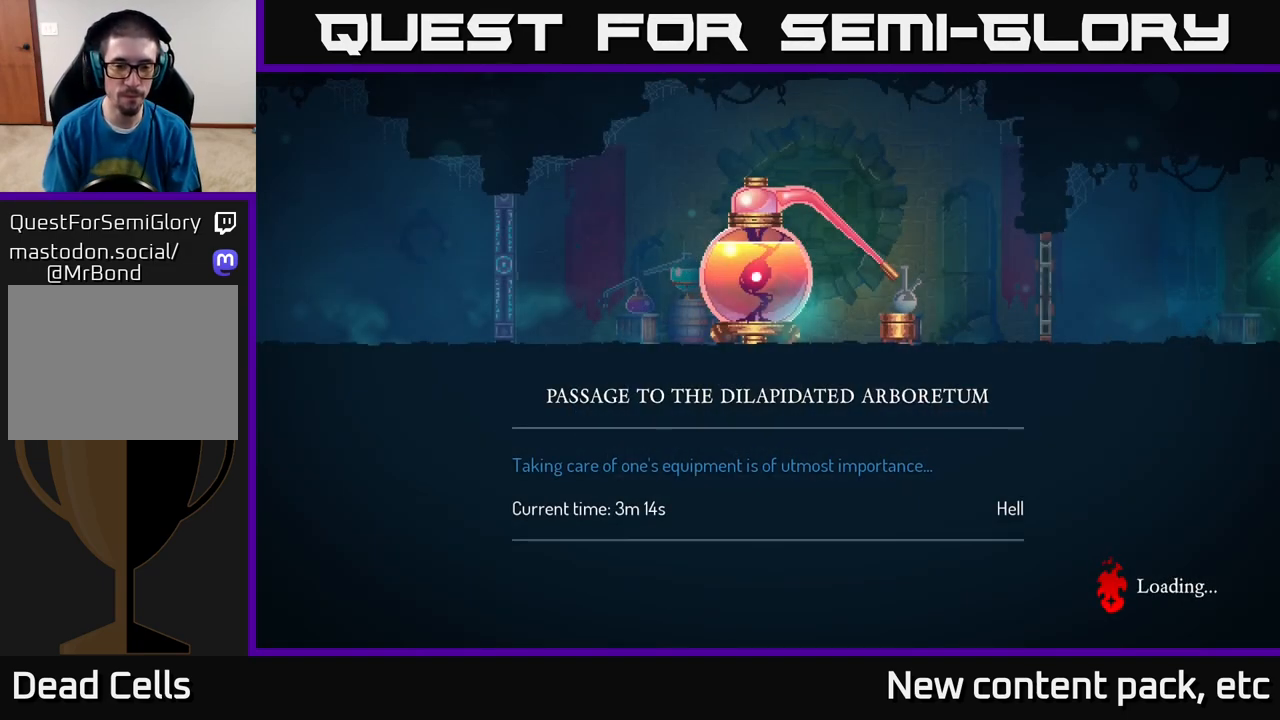
{"buttons": [], "left_stick": "center", "right_stick": "center", "events": [[67, "B", "down"], [150, "B", "up"], [233, "B", "down"], [317, "B", "up"], [417, "B", "down"], [500, "B", "up"]]}
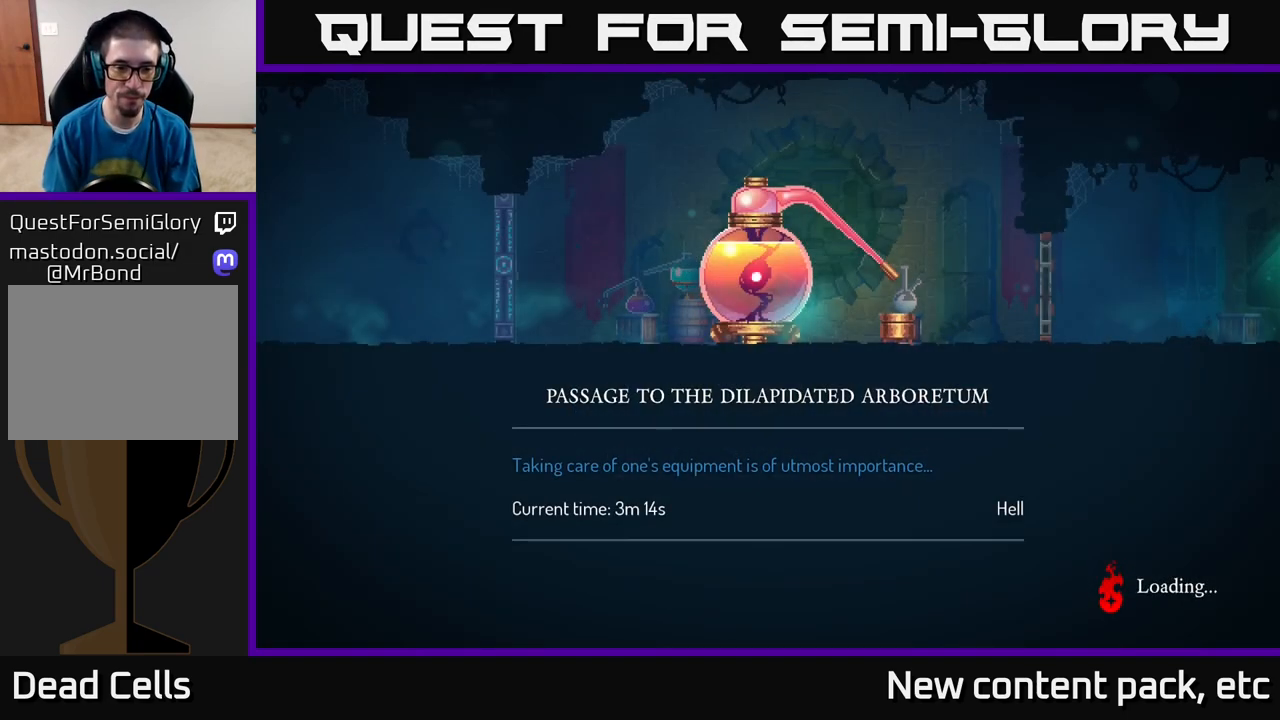
{"buttons": [], "left_stick": "center", "right_stick": "center", "events": [[83, "B", "down"], [167, "B", "up"], [233, "B", "down"], [333, "B", "up"]]}
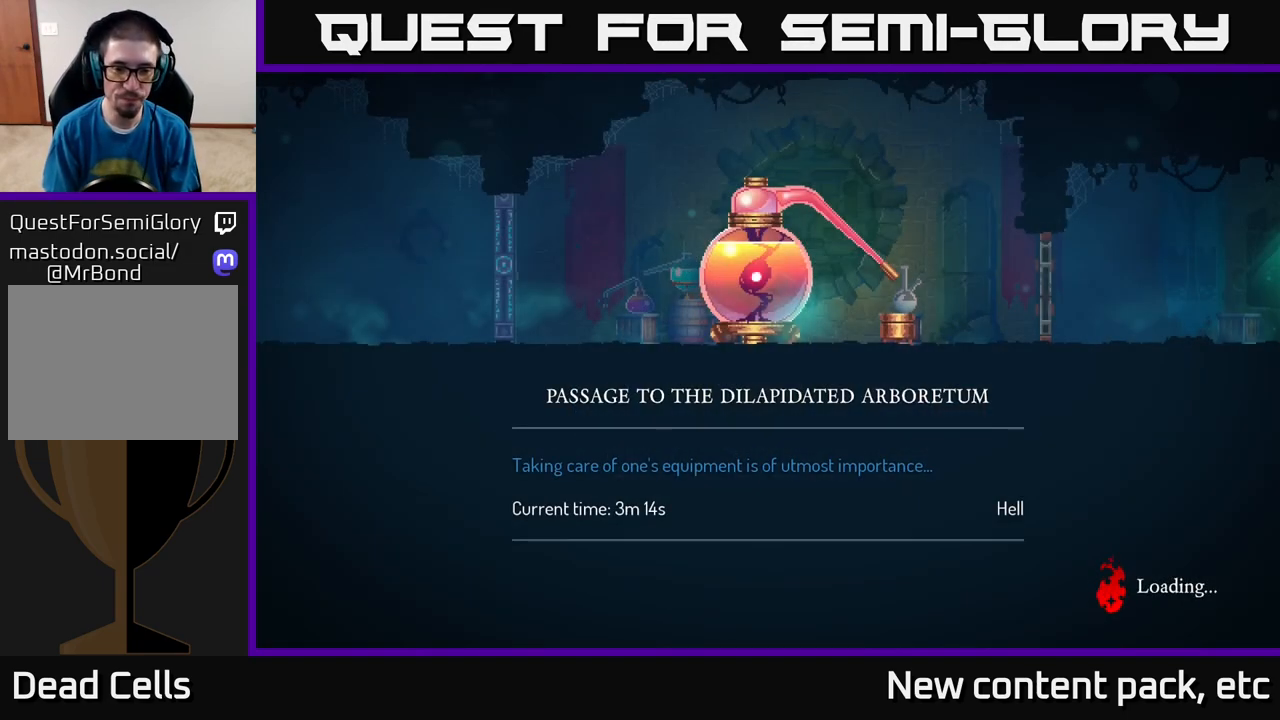
{"buttons": [], "left_stick": "center", "right_stick": "center", "events": [[367, "A", "down"], [500, "A", "up"]]}
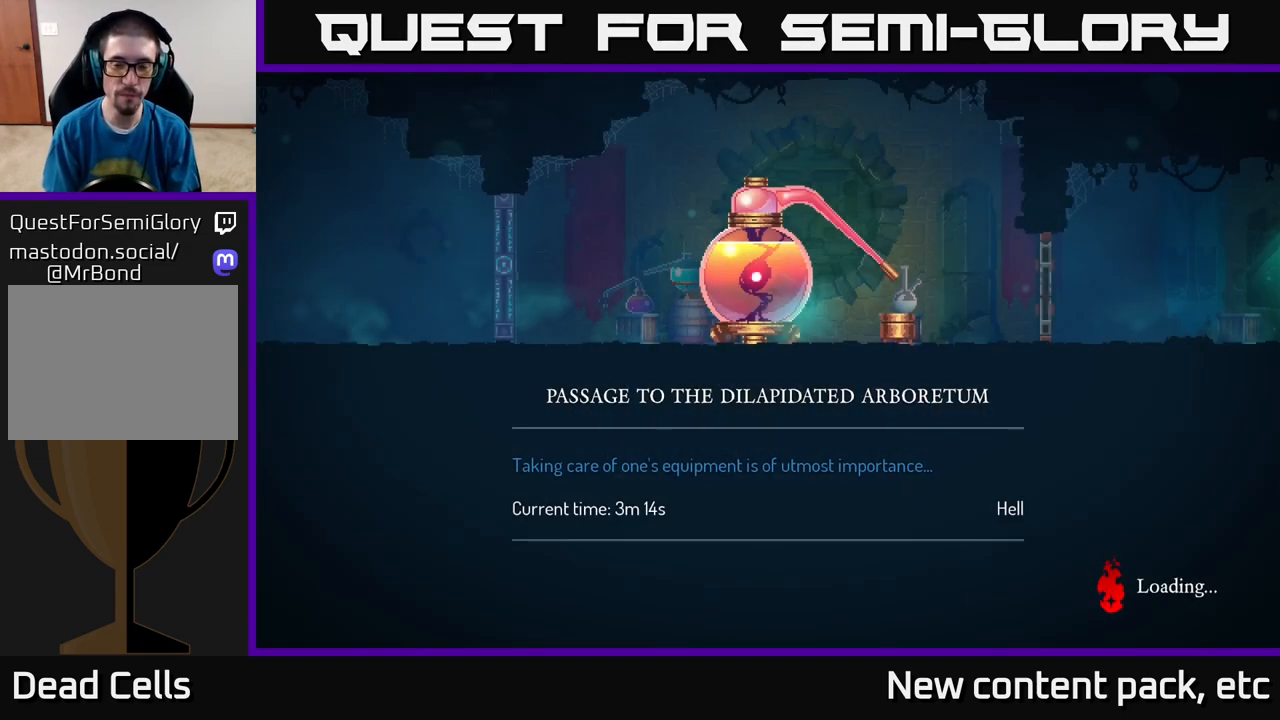
{"buttons": [], "left_stick": "center", "right_stick": "center", "events": [[83, "A", "down"], [217, "A", "up"], [283, "A", "down"], [433, "A", "up"]]}
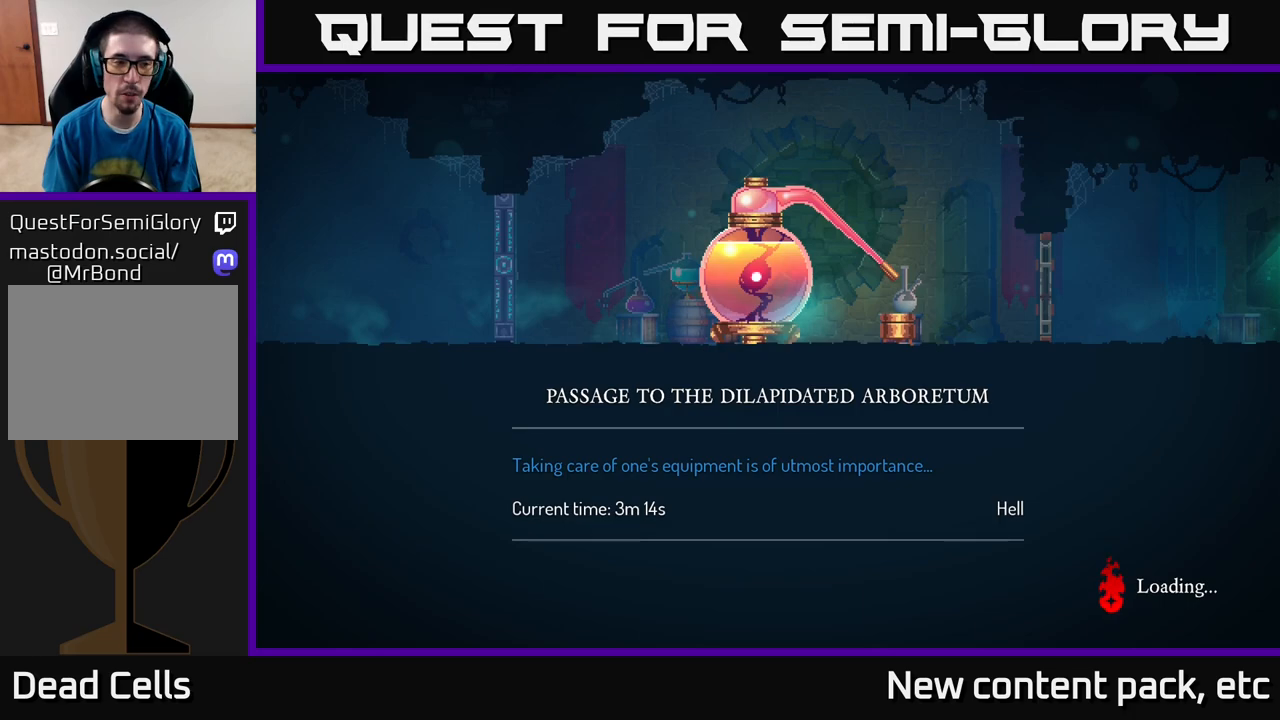
{"buttons": [], "left_stick": "center", "right_stick": "center", "events": [[33, "A", "down"], [183, "A", "up"]]}
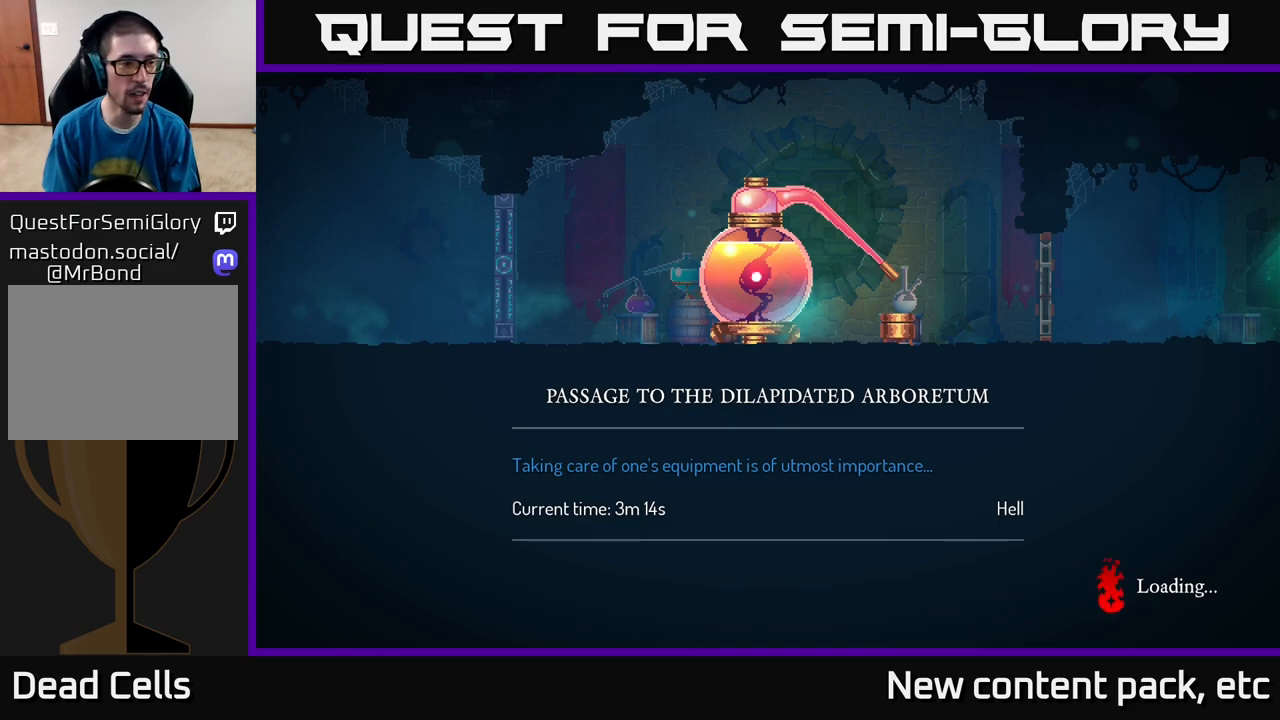
{"buttons": [], "left_stick": "right", "right_stick": "center", "events": [[400, "B", "down"], [450, "left_stick", "right"], [500, "B", "up"]]}
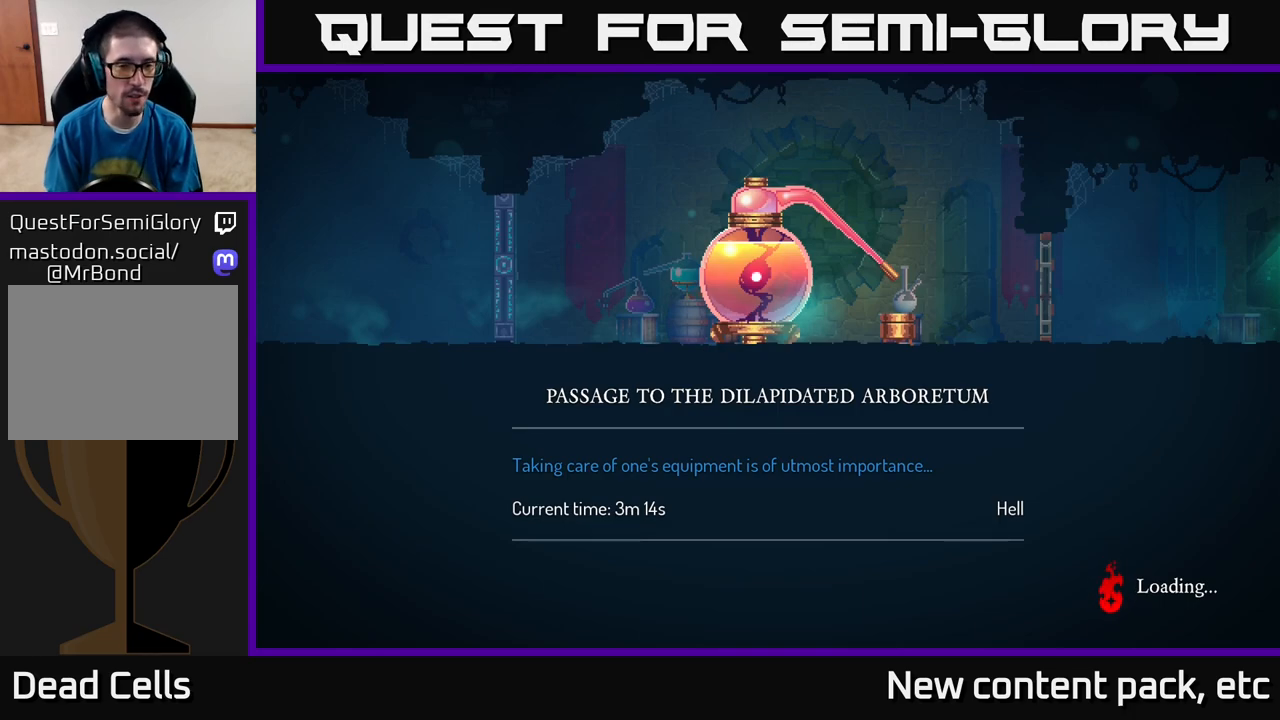
{"buttons": [], "left_stick": "right", "right_stick": "center", "events": [[100, "B", "down"], [167, "B", "up"], [317, "B", "down"], [383, "B", "up"]]}
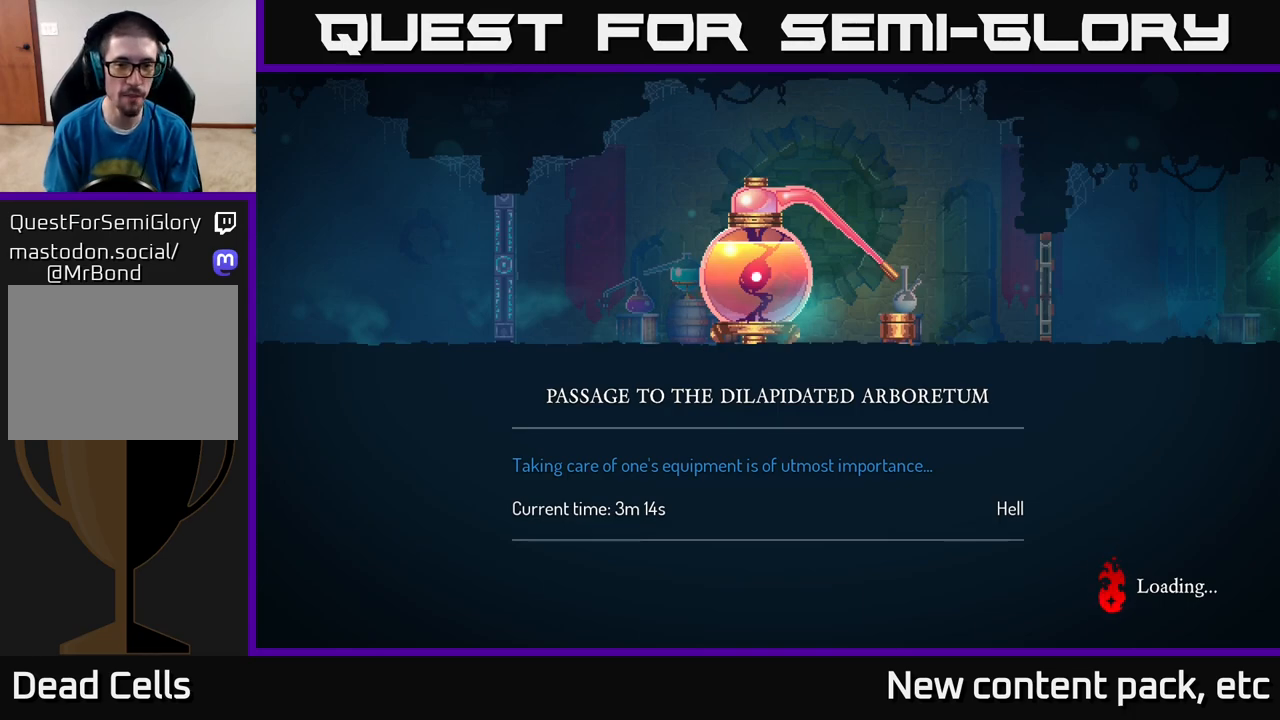
{"buttons": [], "left_stick": "right", "right_stick": "center", "events": [[33, "B", "down"], [133, "B", "up"], [133, "left_stick", "center"], [333, "left_stick", "right"]]}
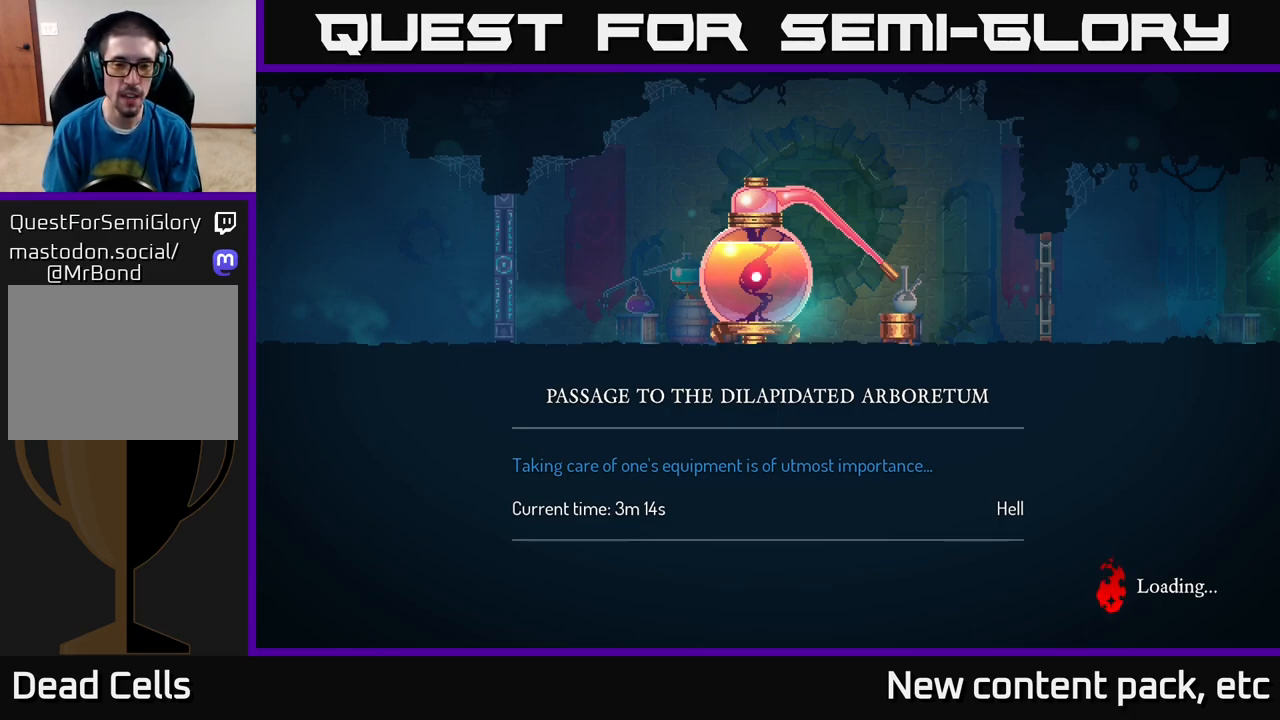
{"buttons": ["B"], "left_stick": "right", "right_stick": "center", "events": [[67, "B", "down"], [183, "B", "up"], [267, "B", "down"], [367, "B", "up"], [483, "B", "down"]]}
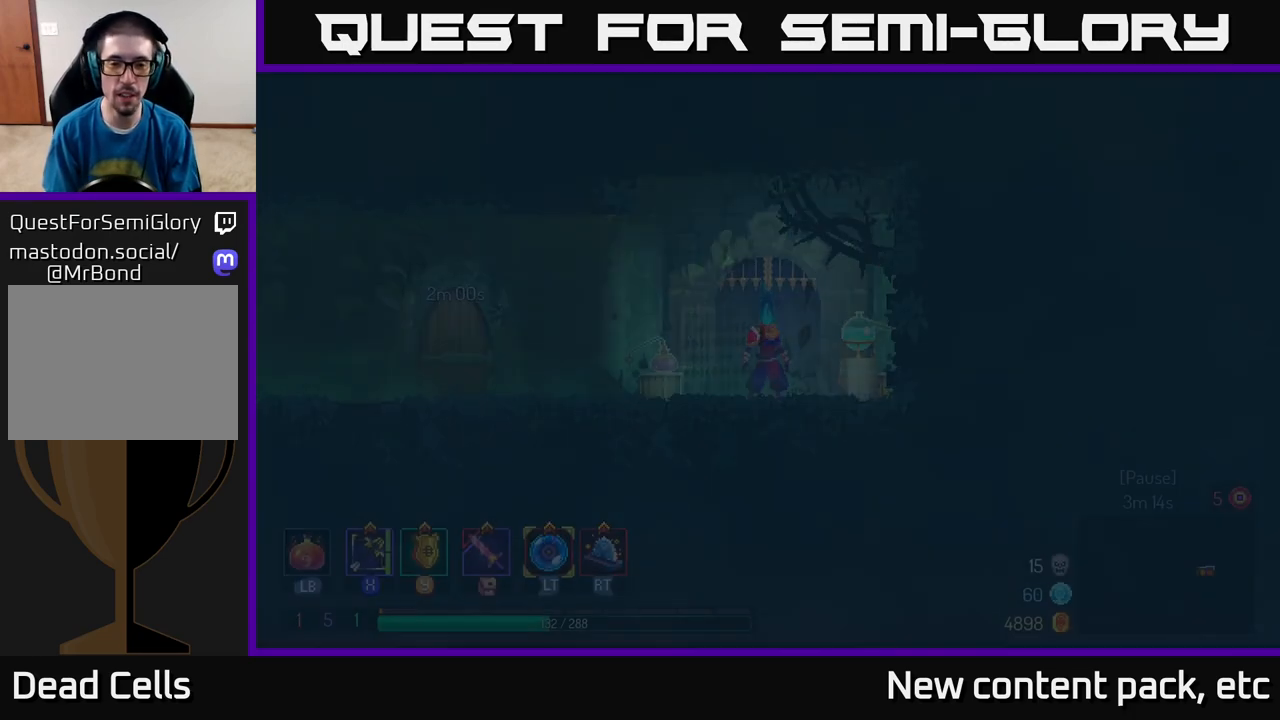
{"buttons": [], "left_stick": "right", "right_stick": "center", "events": [[83, "left_stick", "center"], [100, "B", "up"], [283, "left_stick", "right"]]}
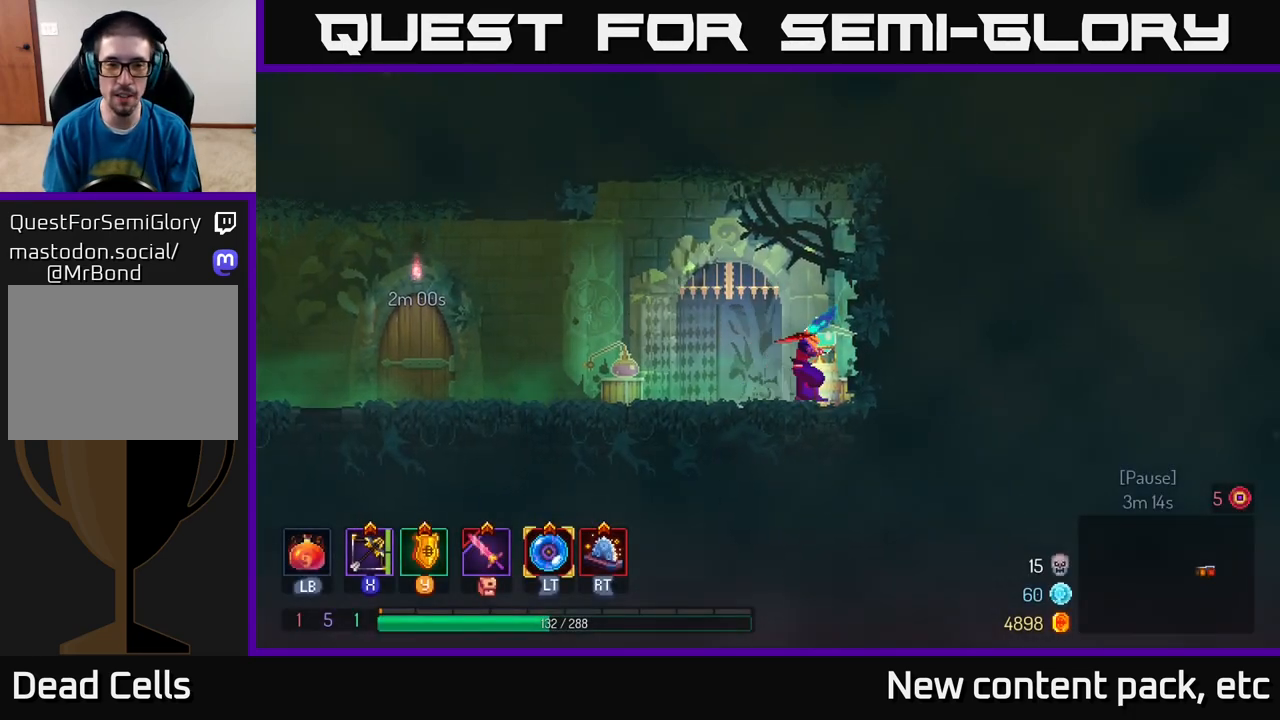
{"buttons": ["B"], "left_stick": "left", "right_stick": "center", "events": [[17, "left_stick", "left"], [417, "B", "down"]]}
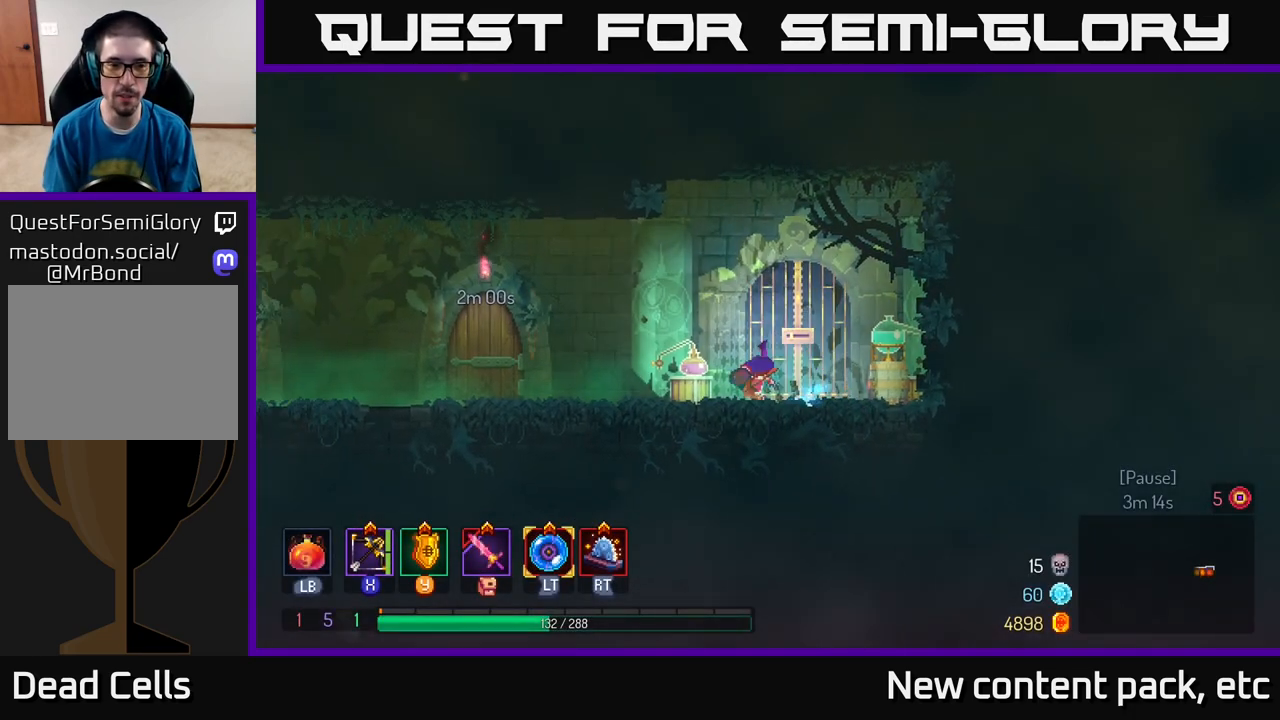
{"buttons": [], "left_stick": "left", "right_stick": "center", "events": [[83, "B", "up"]]}
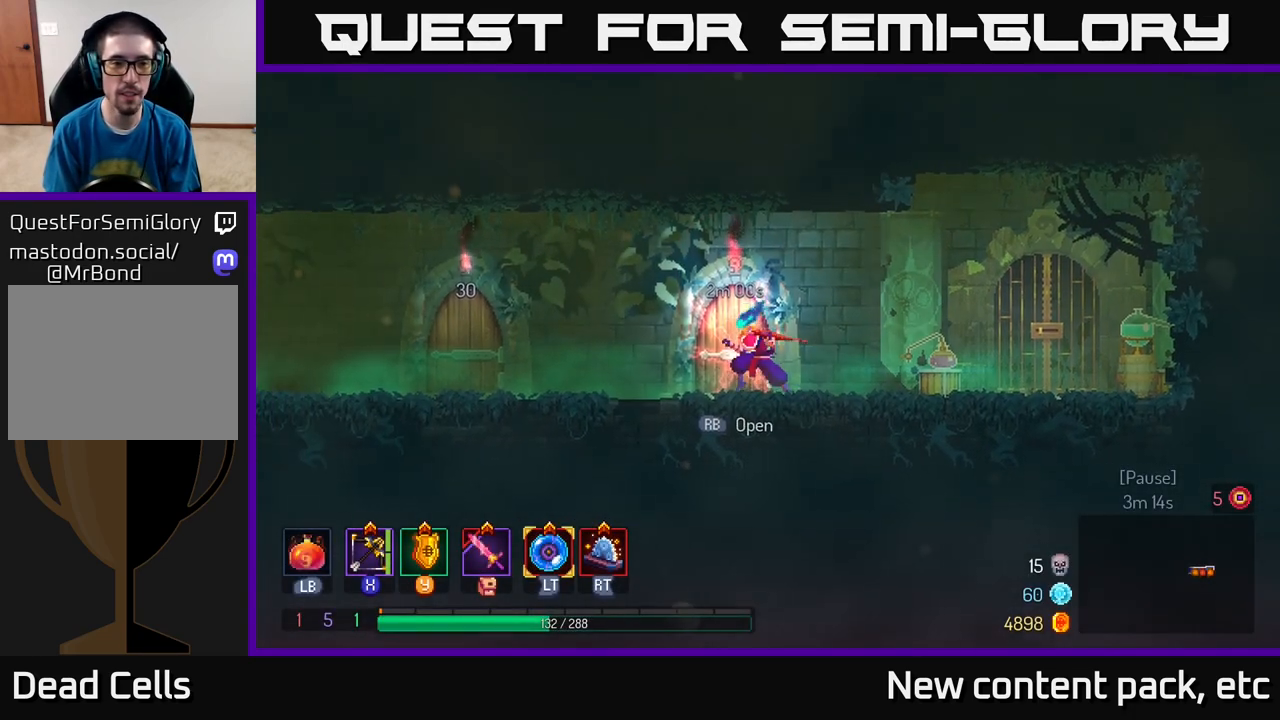
{"buttons": [], "left_stick": "left", "right_stick": "center", "events": []}
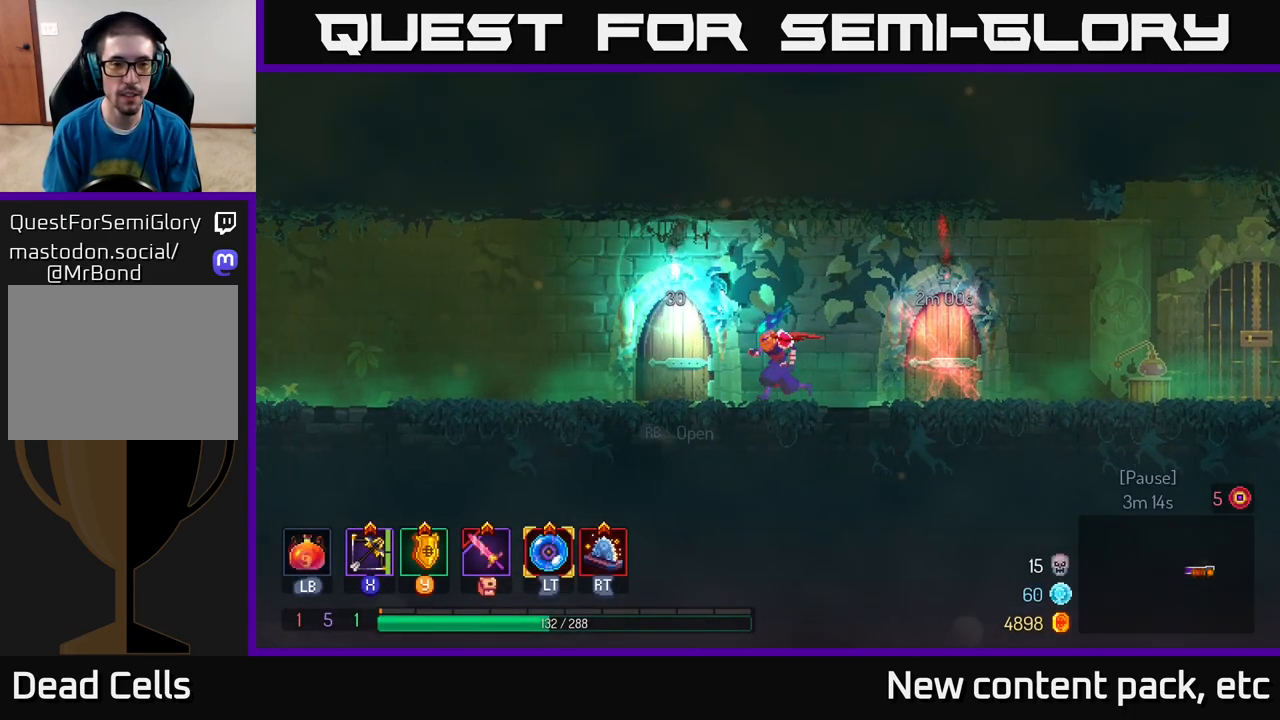
{"buttons": [], "left_stick": "right", "right_stick": "center", "events": [[150, "B", "down"], [333, "B", "up"], [417, "left_stick", "right"]]}
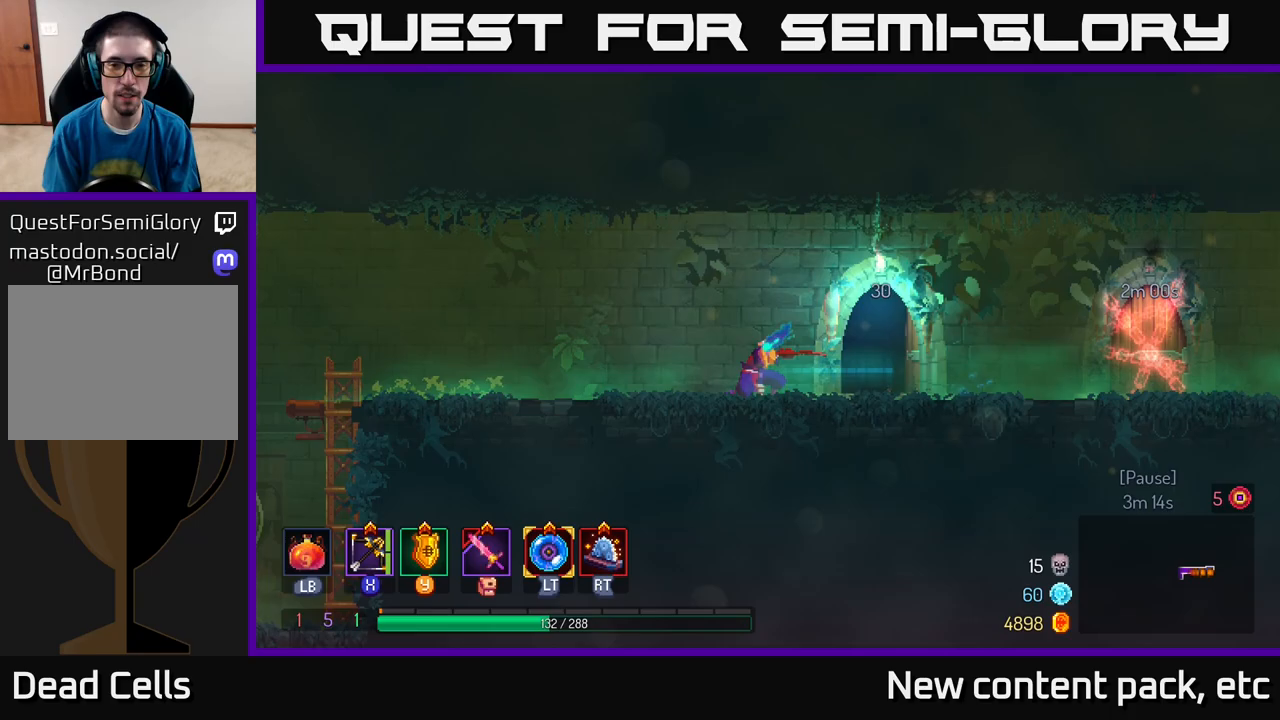
{"buttons": [], "left_stick": "center", "right_stick": "center", "events": [[367, "left_stick", "center"]]}
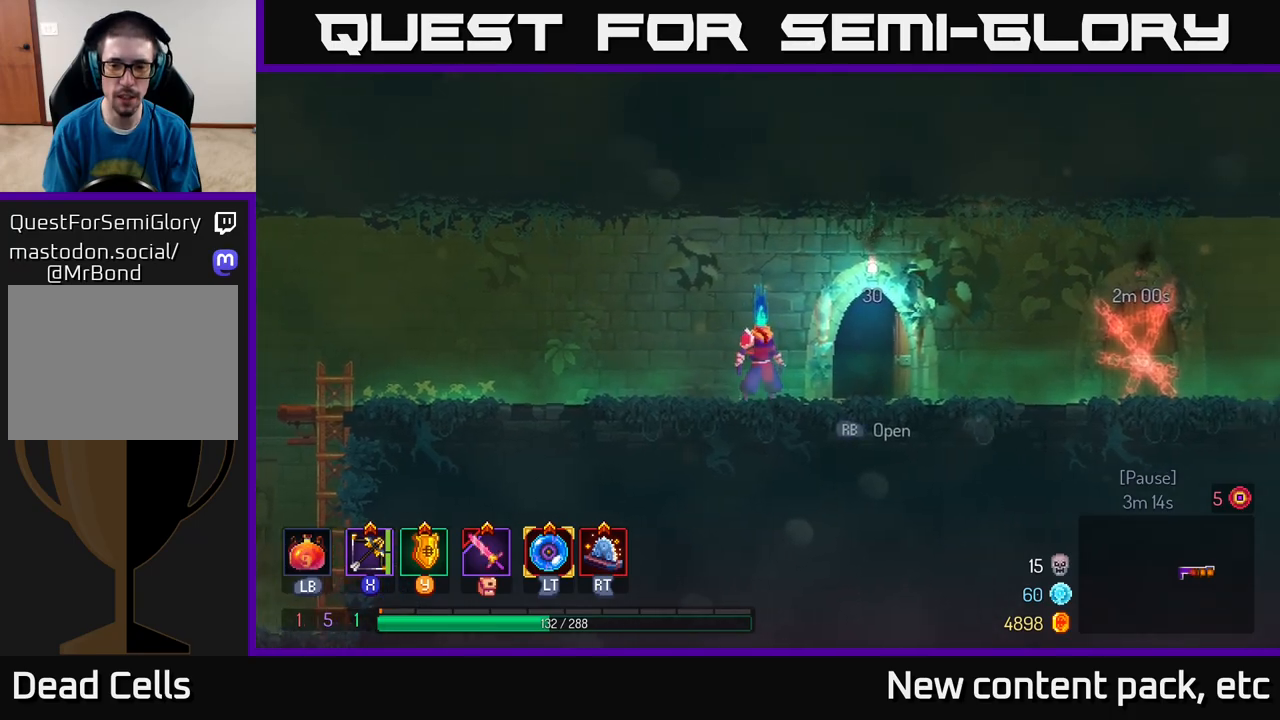
{"buttons": [], "left_stick": "right", "right_stick": "center", "events": [[483, "left_stick", "right"]]}
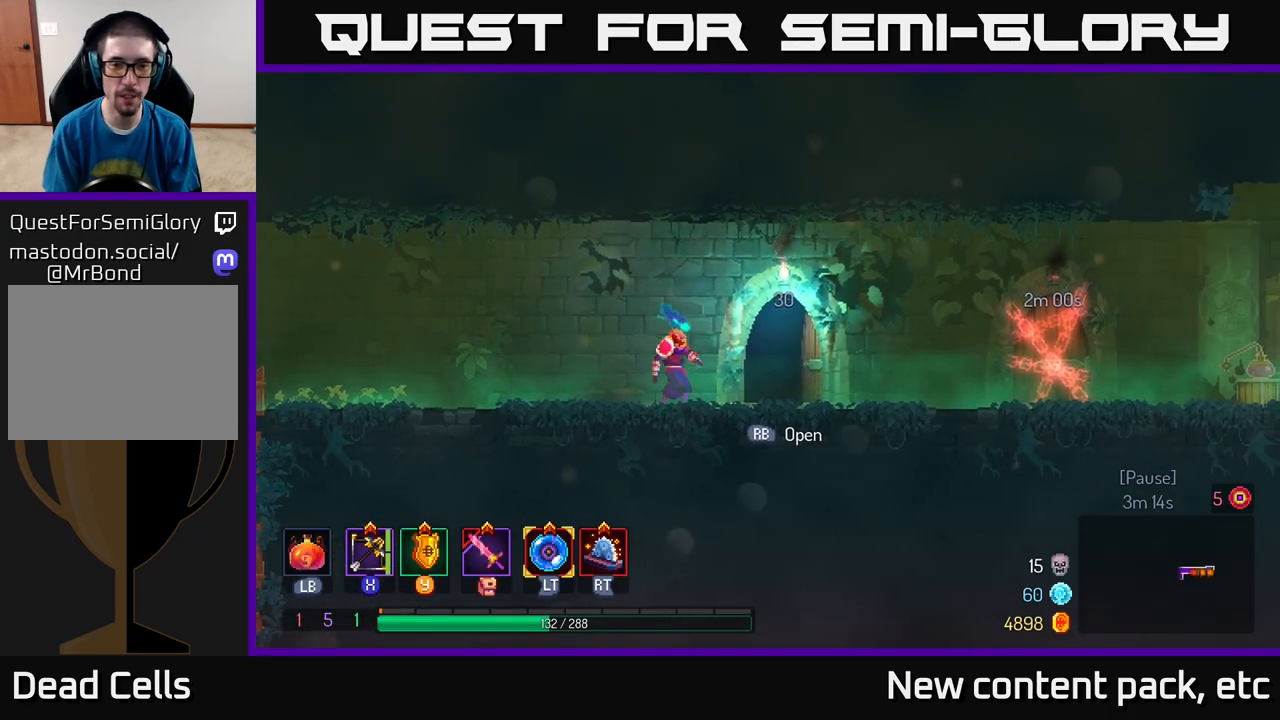
{"buttons": [], "left_stick": "right", "right_stick": "center", "events": [[233, "R1", "down"], [300, "R1", "up"], [400, "R1", "down"], [483, "R1", "up"]]}
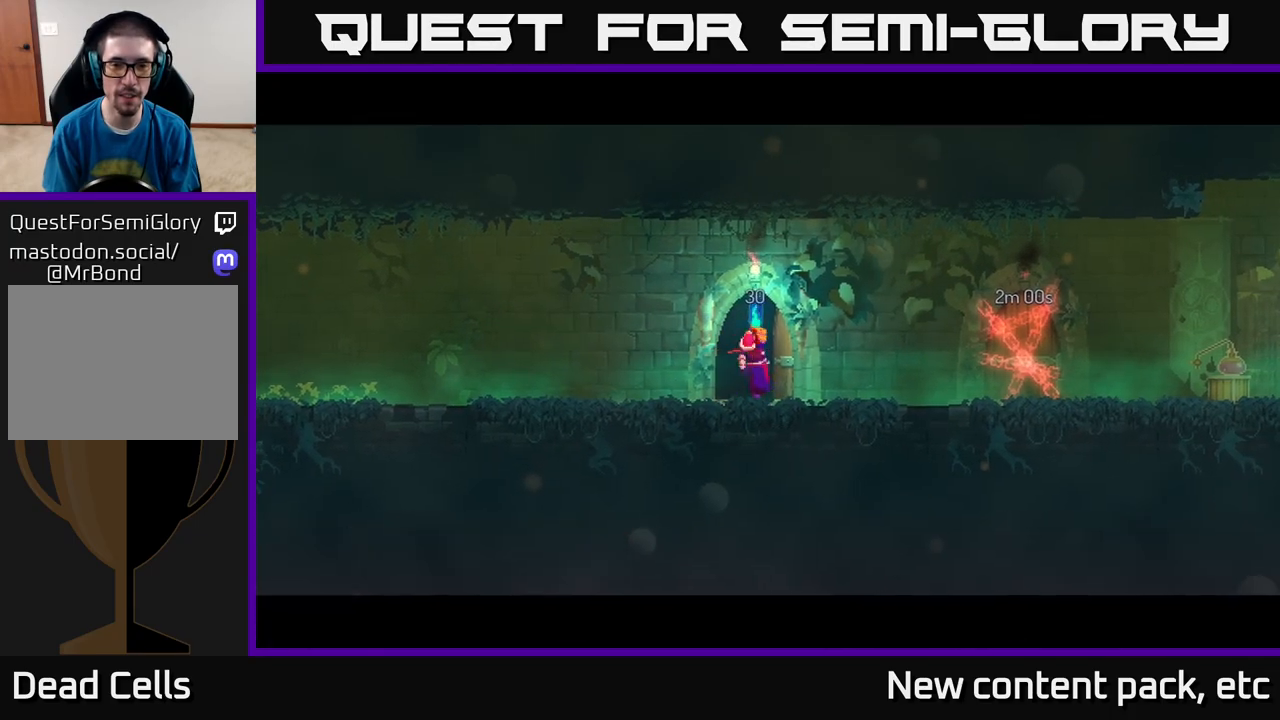
{"buttons": [], "left_stick": "center", "right_stick": "center", "events": [[117, "left_stick", "center"]]}
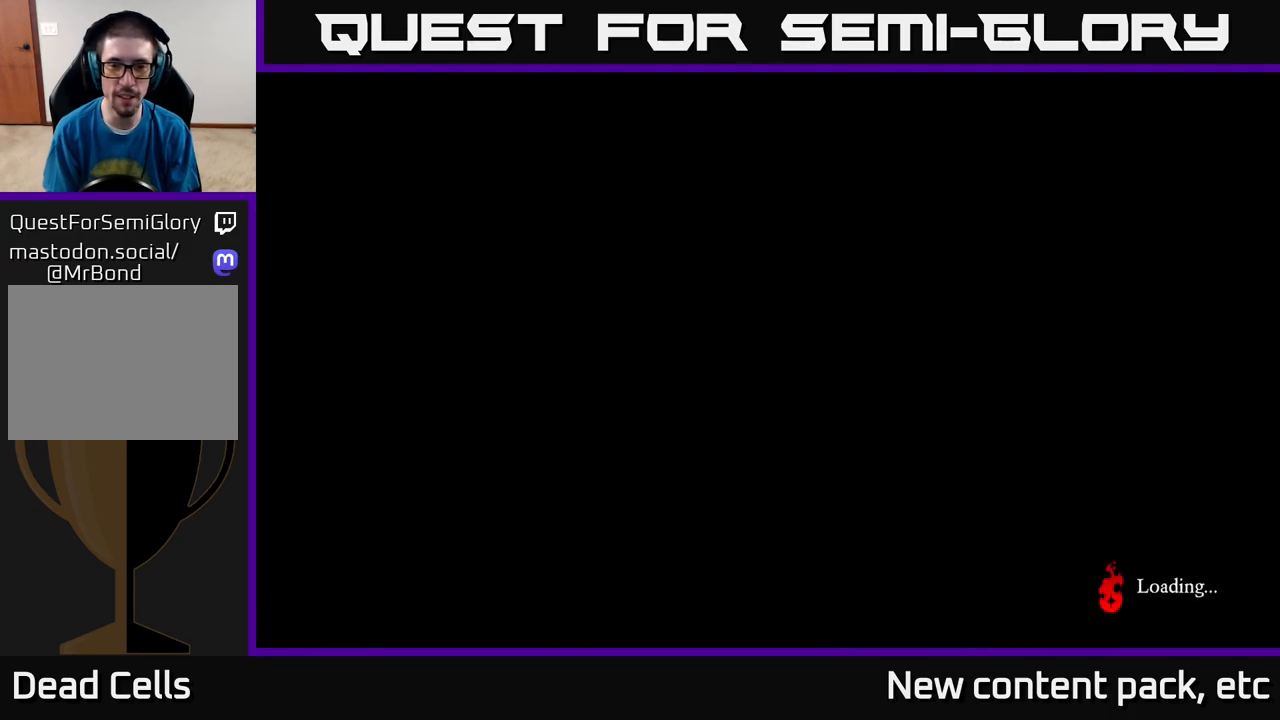
{"buttons": [], "left_stick": "right", "right_stick": "center", "events": [[500, "left_stick", "right"]]}
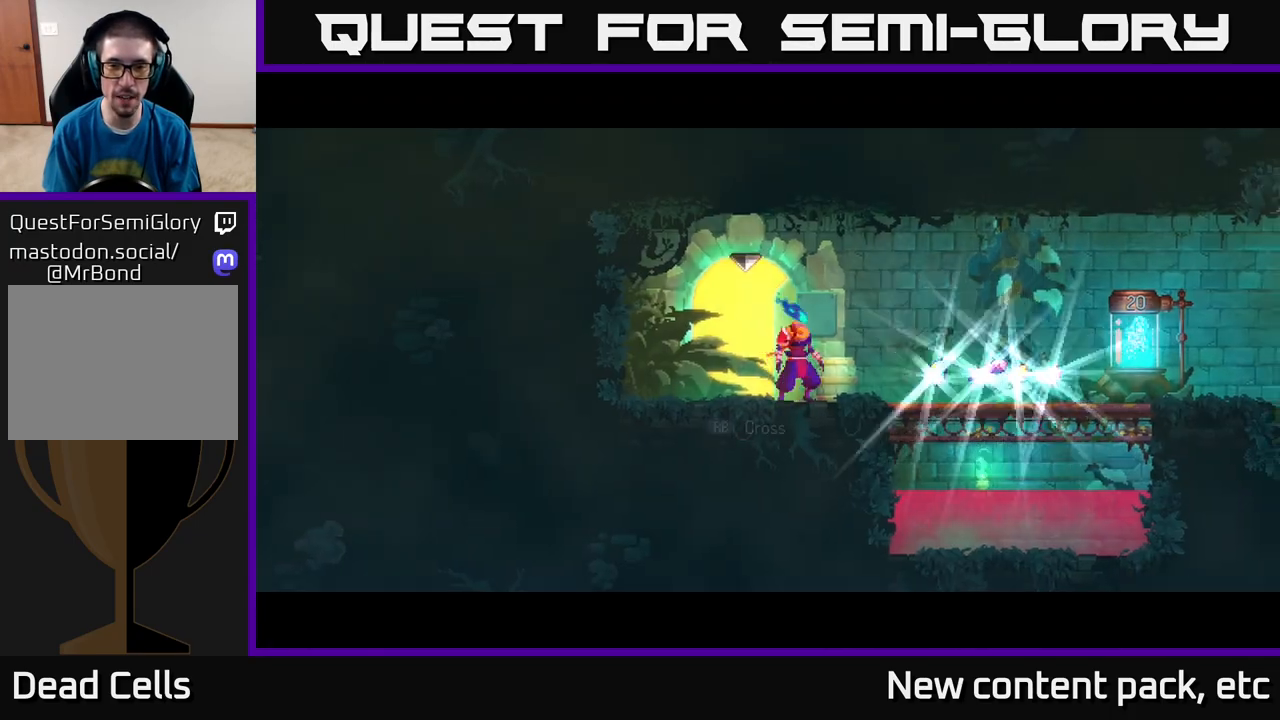
{"buttons": [], "left_stick": "right", "right_stick": "center", "events": [[367, "B", "down"], [500, "B", "up"]]}
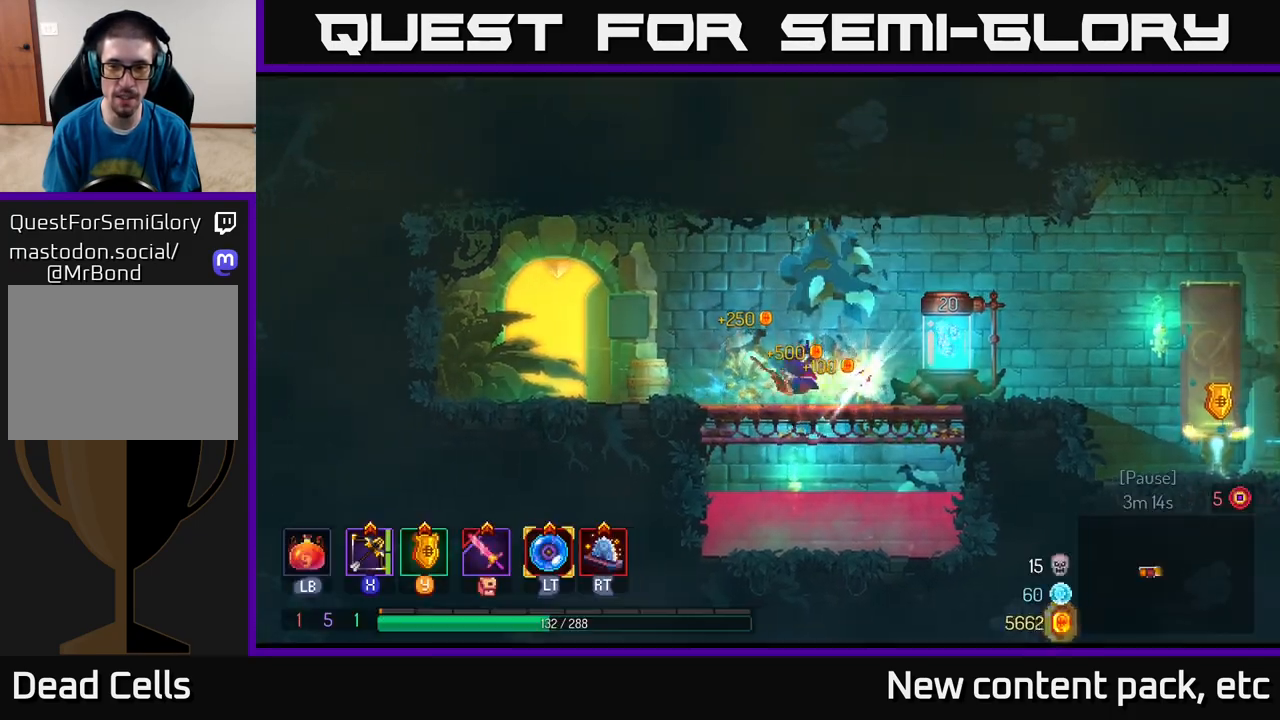
{"buttons": [], "left_stick": "center", "right_stick": "center", "events": [[217, "R1", "down"], [283, "R1", "up"], [317, "left_stick", "center"], [367, "R1", "down"], [433, "R1", "up"]]}
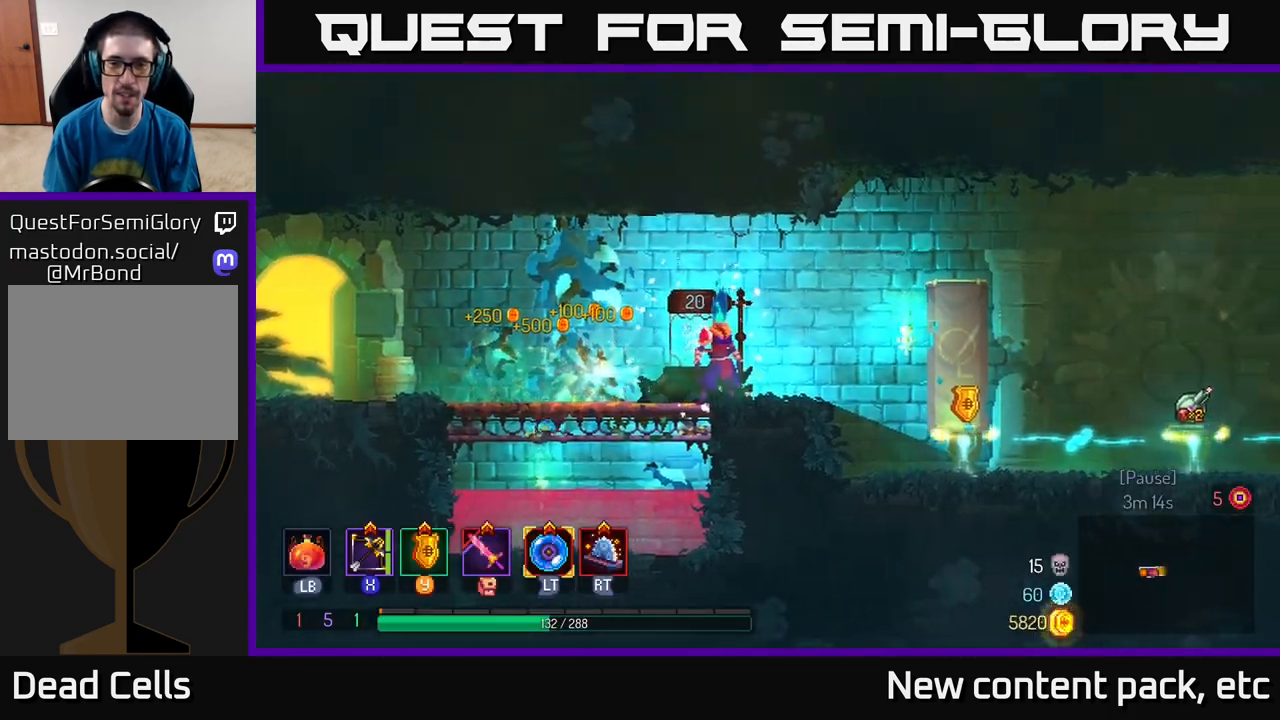
{"buttons": [], "left_stick": "right", "right_stick": "center", "events": [[217, "left_stick", "right"]]}
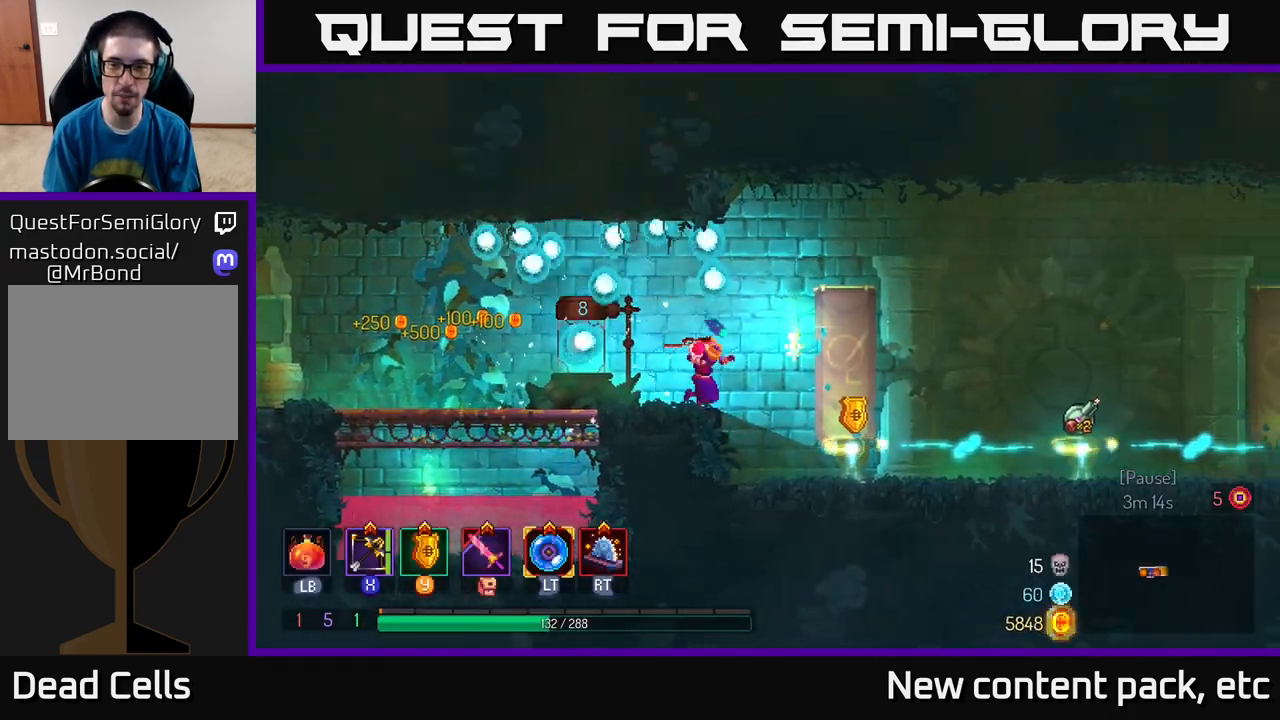
{"buttons": [], "left_stick": "right", "right_stick": "center", "events": []}
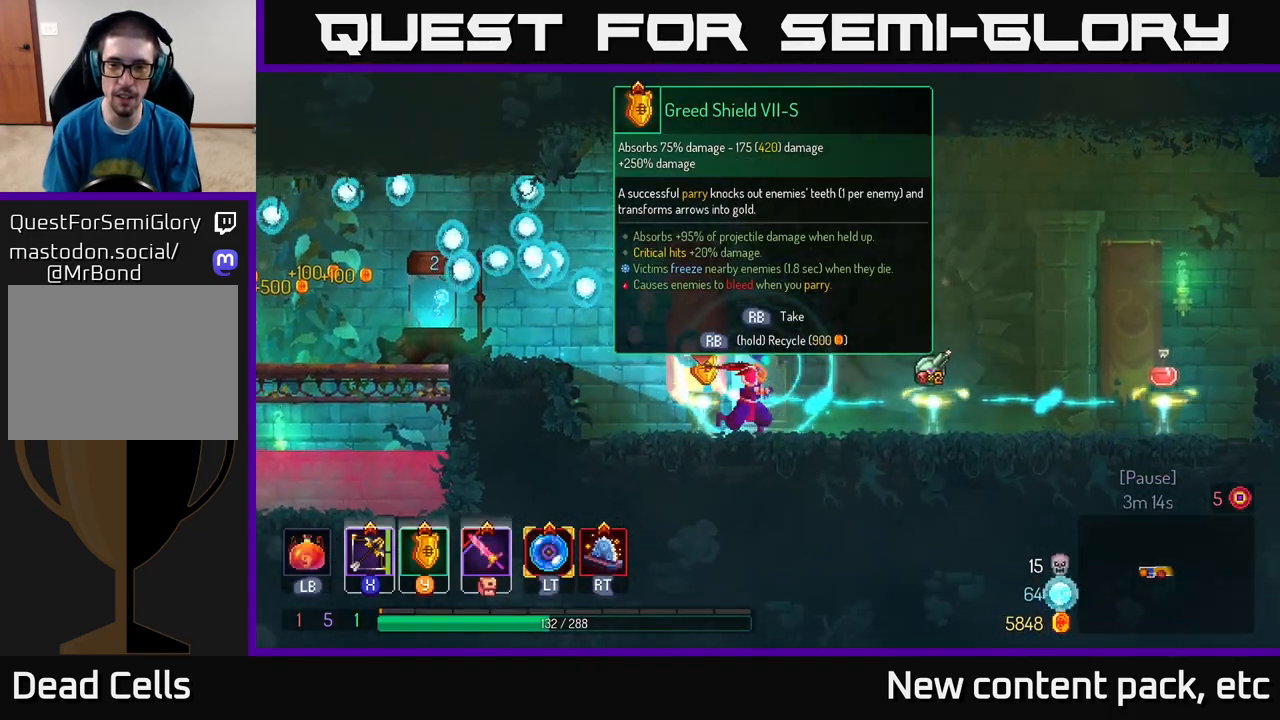
{"buttons": [], "left_stick": "left", "right_stick": "center", "events": [[50, "left_stick", "center"], [400, "left_stick", "left"]]}
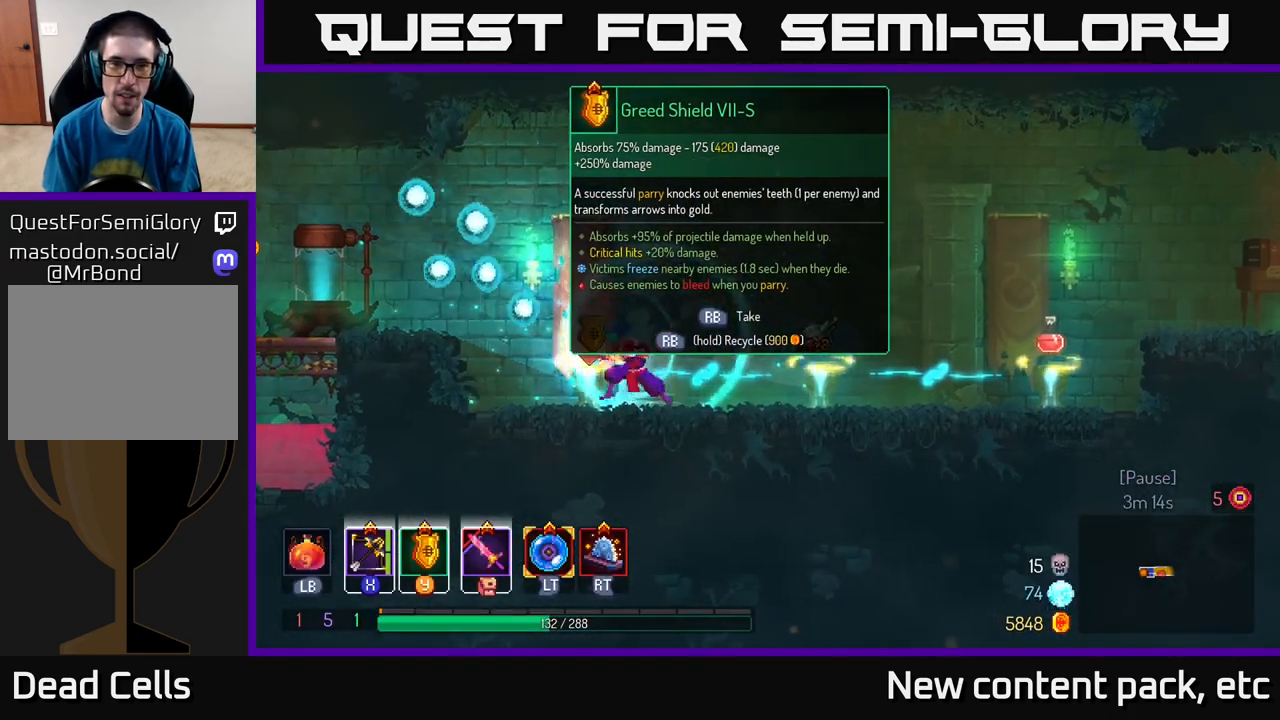
{"buttons": [], "left_stick": "right", "right_stick": "center", "events": [[83, "left_stick", "center"], [450, "left_stick", "right"]]}
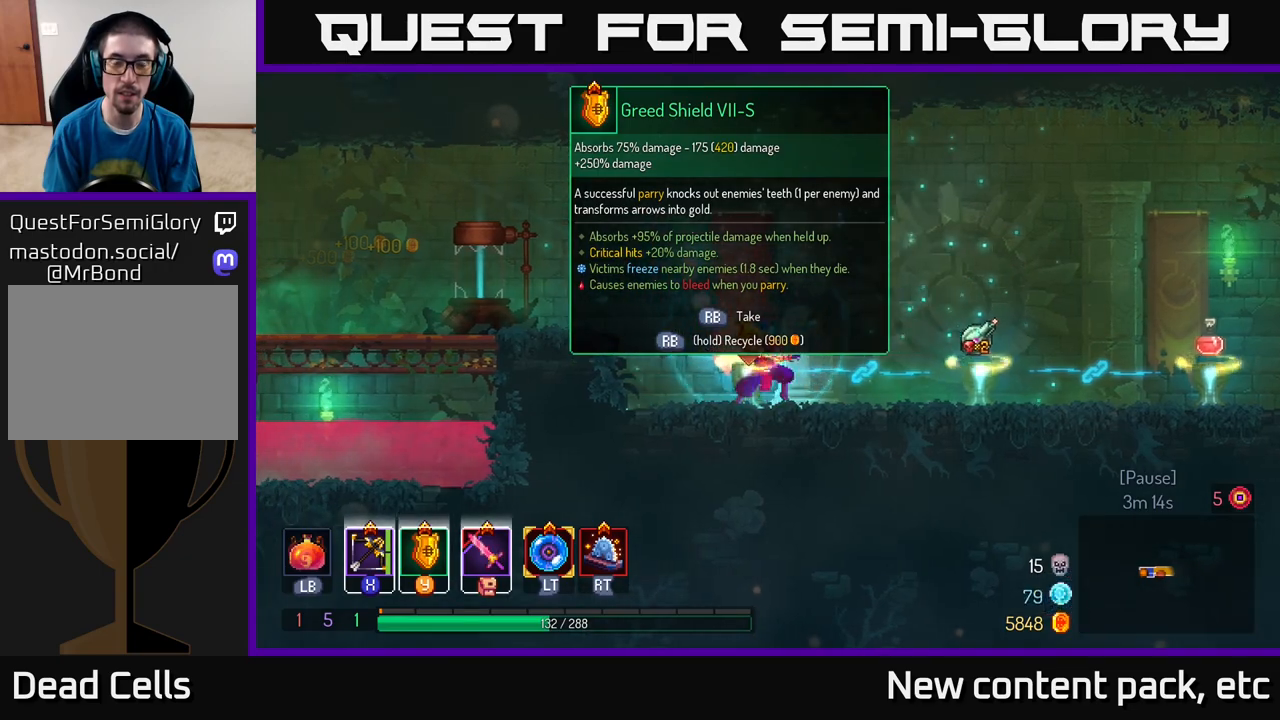
{"buttons": [], "left_stick": "center", "right_stick": "center", "events": [[117, "left_stick", "center"], [200, "left_stick", "left"], [350, "left_stick", "center"]]}
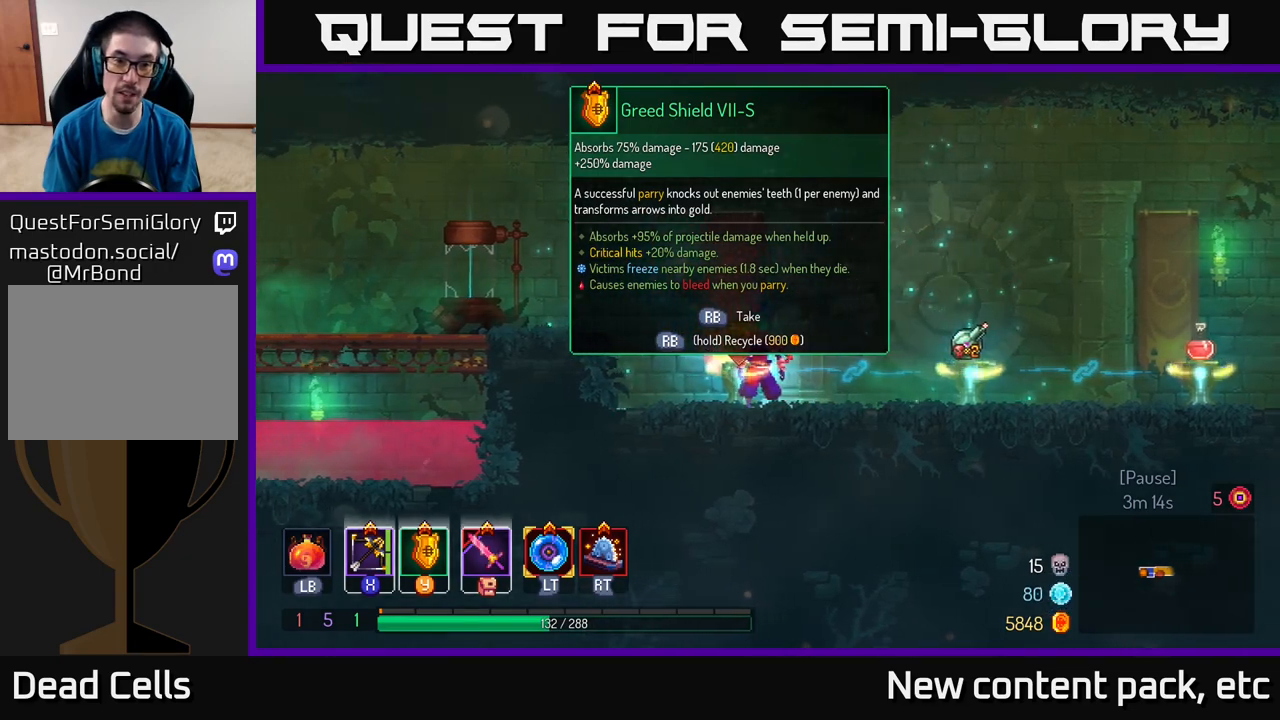
{"buttons": [], "left_stick": "center", "right_stick": "center", "events": []}
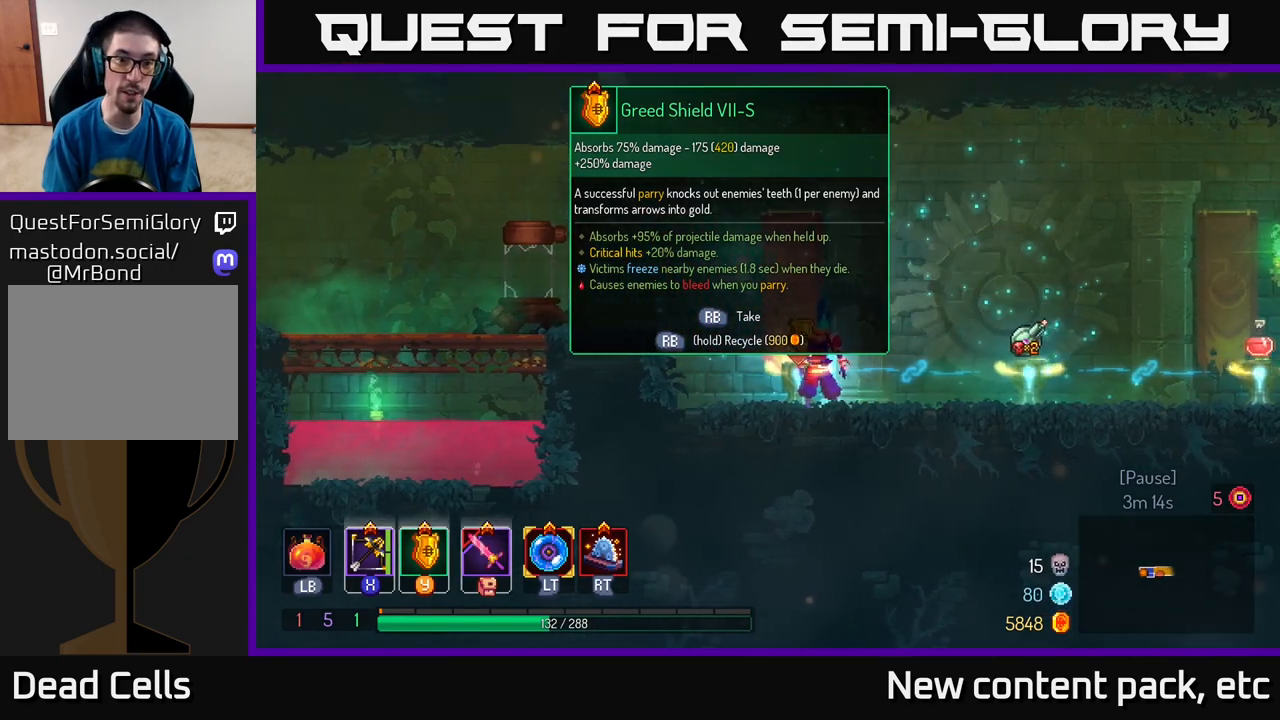
{"buttons": [], "left_stick": "center", "right_stick": "center", "events": []}
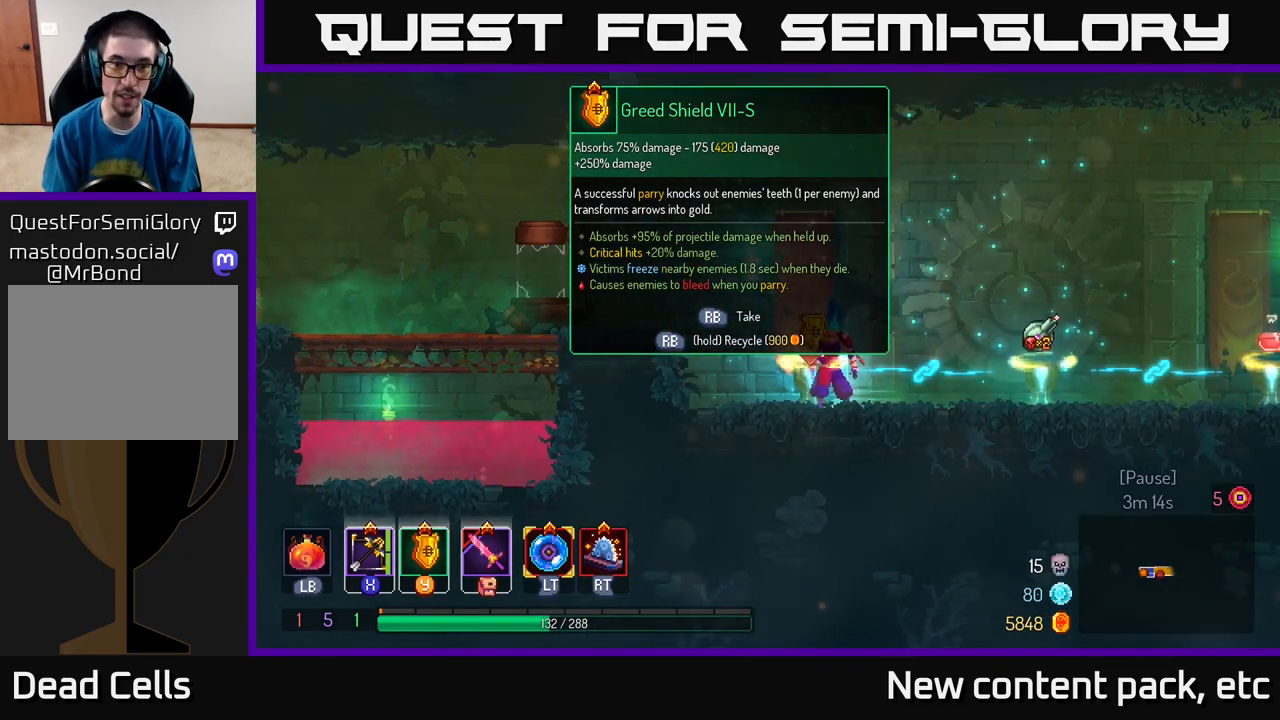
{"buttons": [], "left_stick": "right", "right_stick": "center", "events": [[100, "left_stick", "right"], [317, "left_stick", "center"], [500, "left_stick", "right"]]}
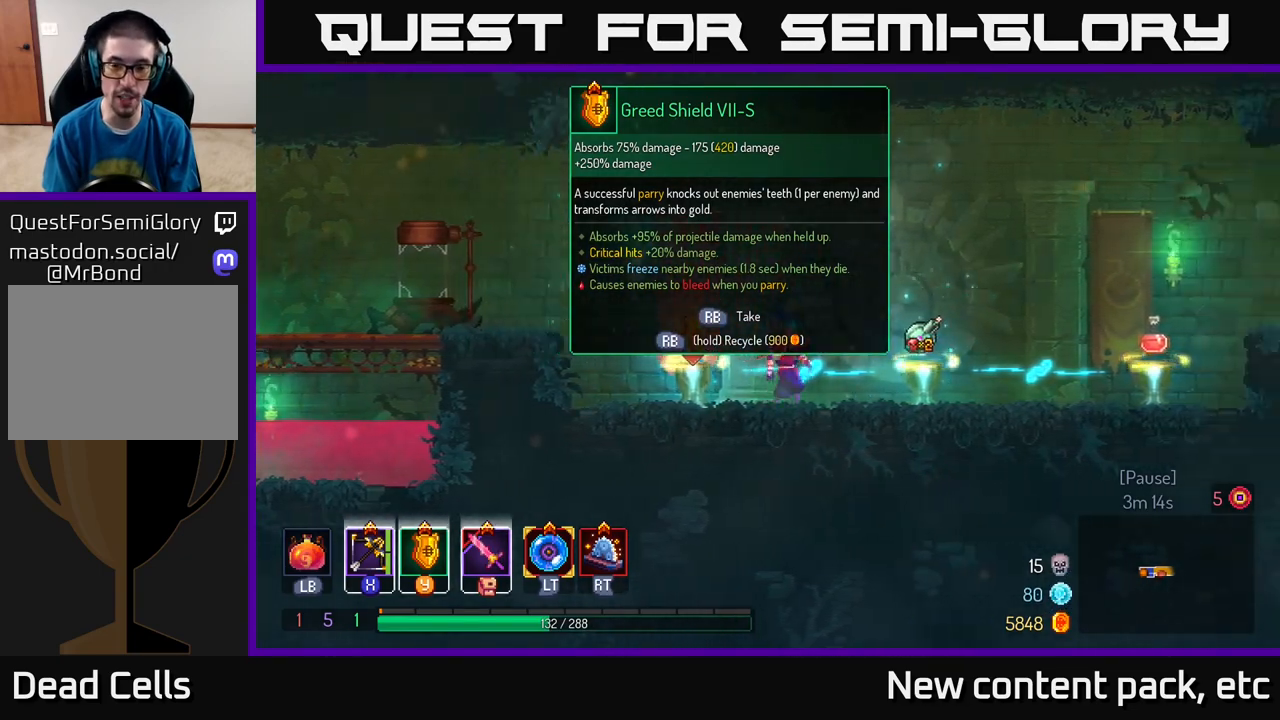
{"buttons": [], "left_stick": "right", "right_stick": "center", "events": []}